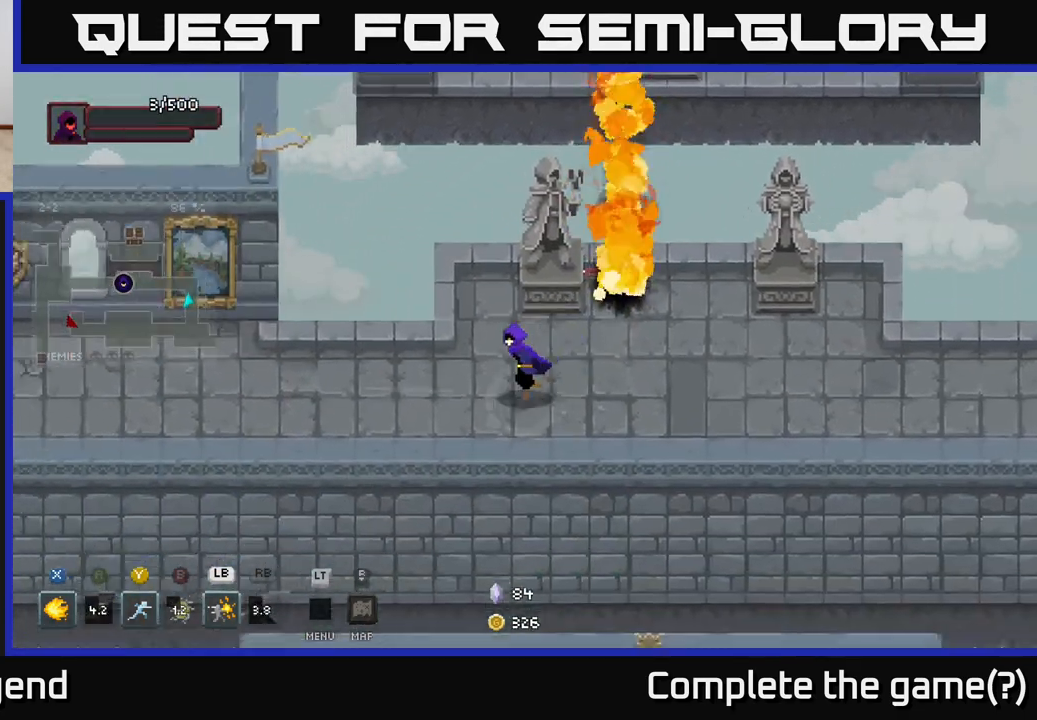
Gameplay with a controller (Xbox layout); each line is a JSON object with the inputs held at the frame after it. "events" lists button and stick changes between this image and that frame as [ms after this image, input, new state], when the widget could be followed in between.
{"buttons": [], "left_stick": "left", "right_stick": "center", "events": [[100, "left_stick", "left"]]}
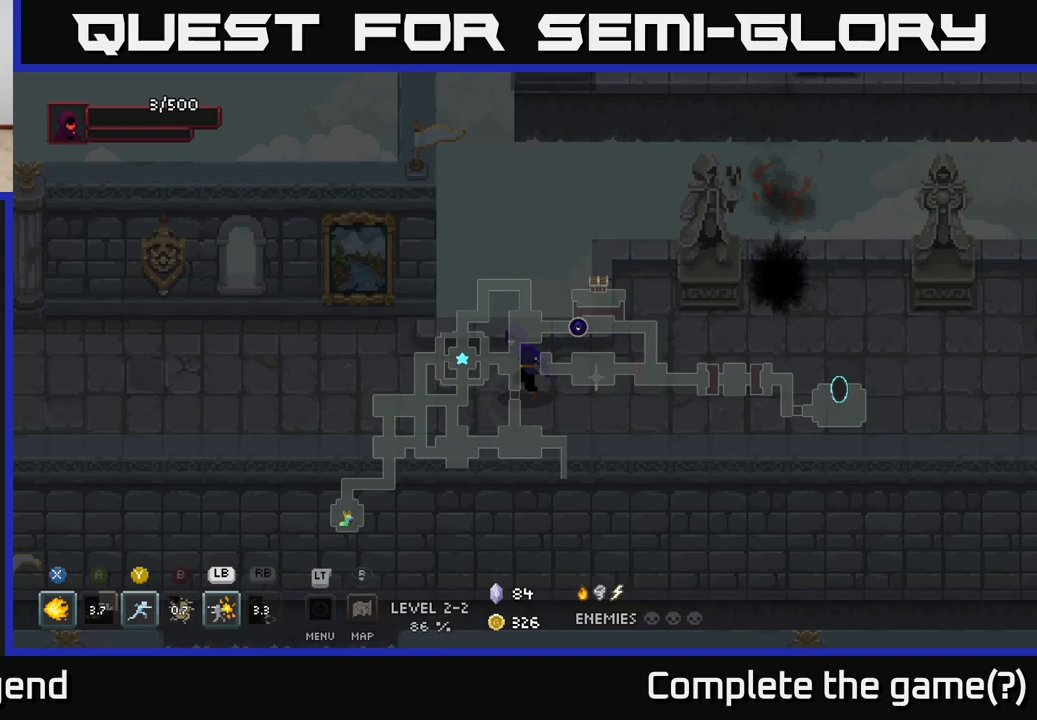
{"buttons": [], "left_stick": "left", "right_stick": "center", "events": []}
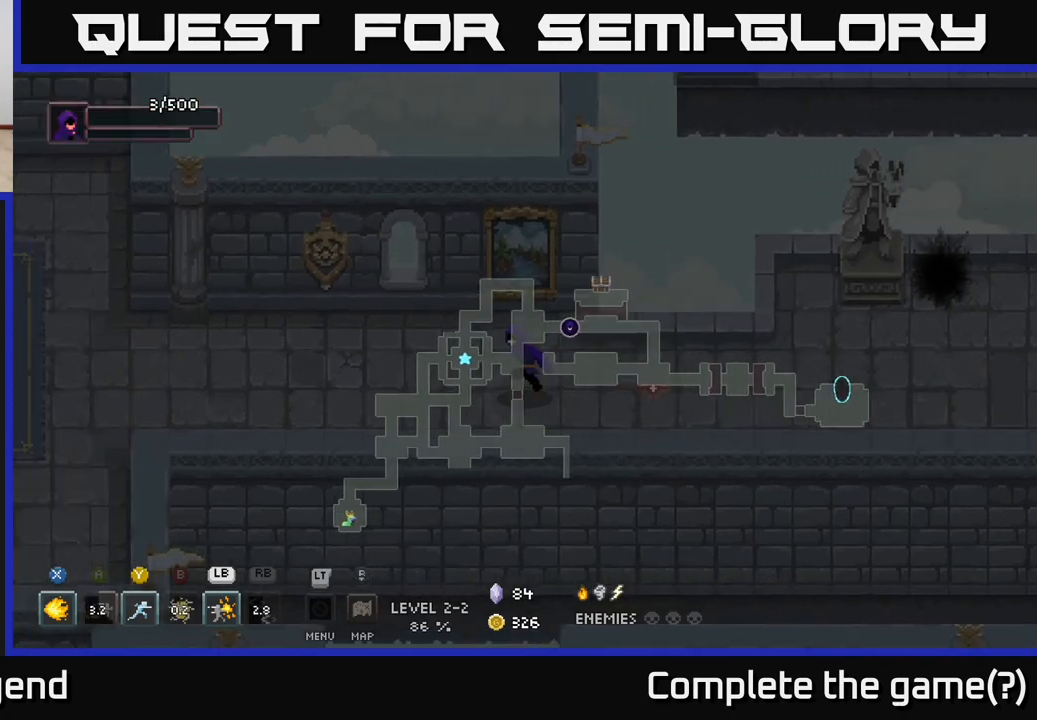
{"buttons": [], "left_stick": "left", "right_stick": "center", "events": []}
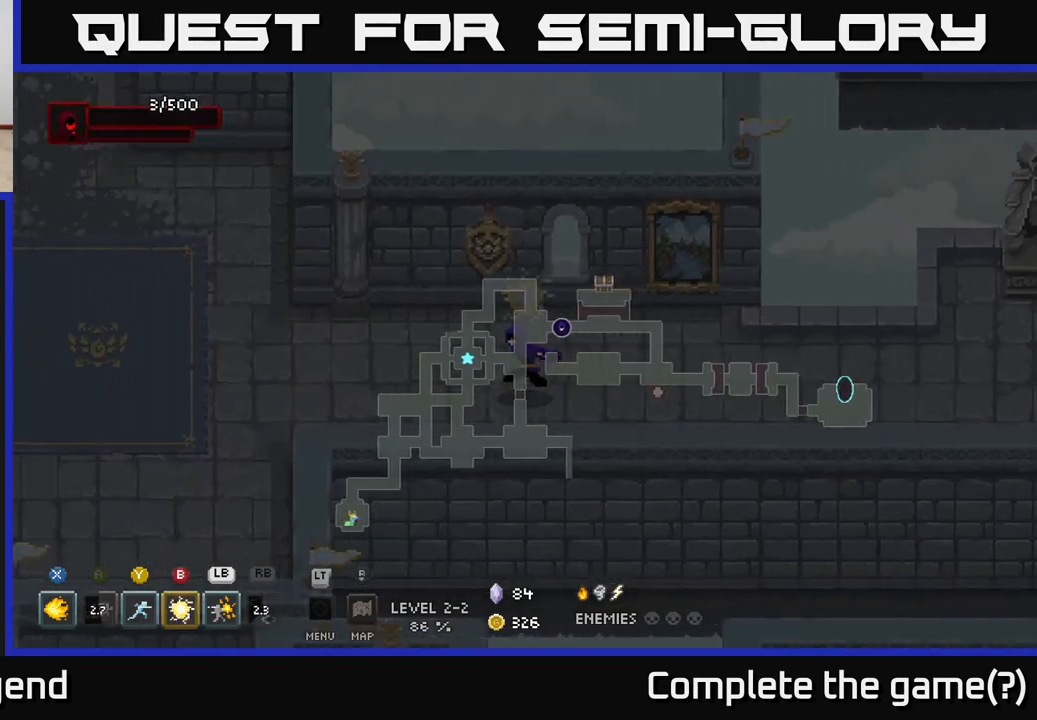
{"buttons": [], "left_stick": "left", "right_stick": "center", "events": []}
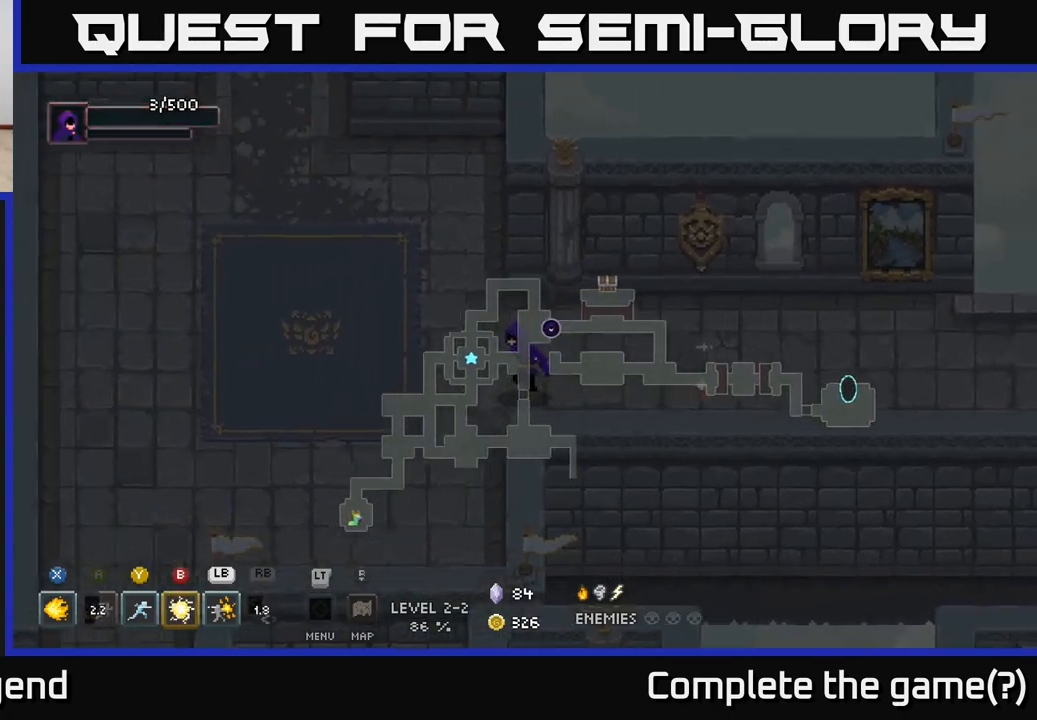
{"buttons": [], "left_stick": "down-left", "right_stick": "center", "events": [[150, "left_stick", "down-left"]]}
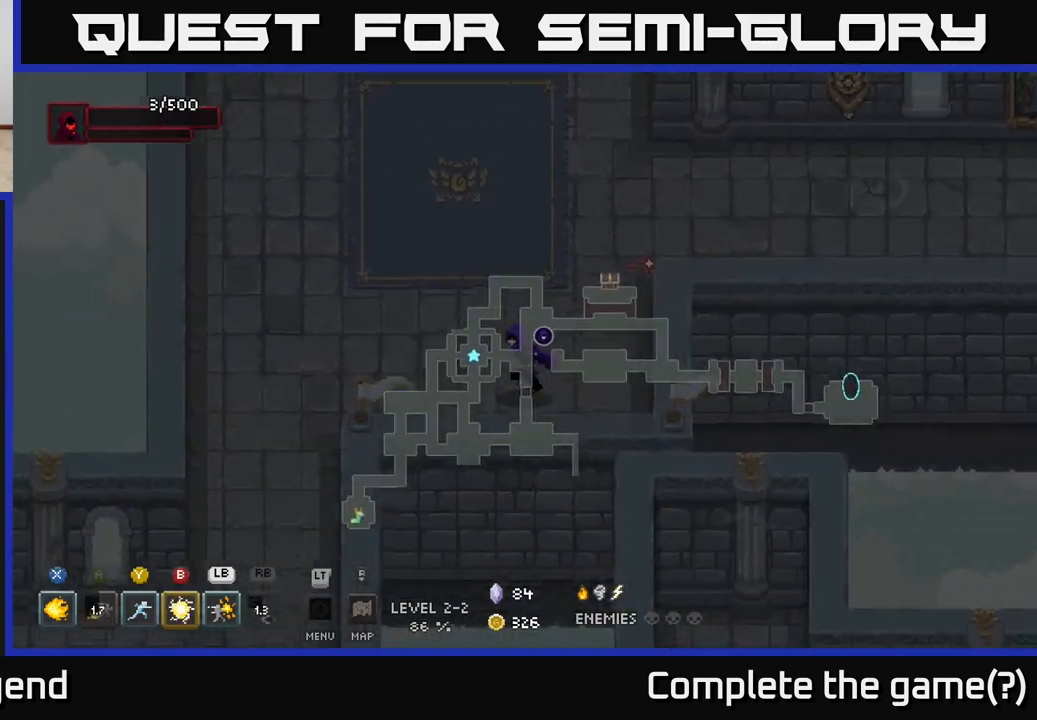
{"buttons": [], "left_stick": "down-left", "right_stick": "center", "events": []}
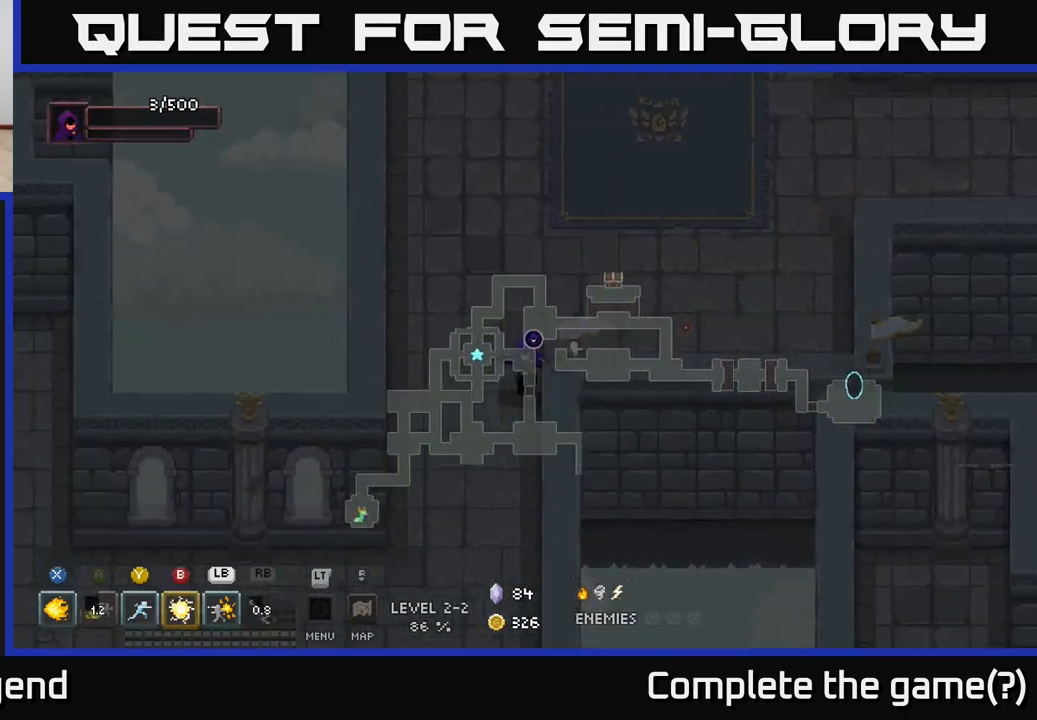
{"buttons": [], "left_stick": "down", "right_stick": "center", "events": [[67, "left_stick", "down"]]}
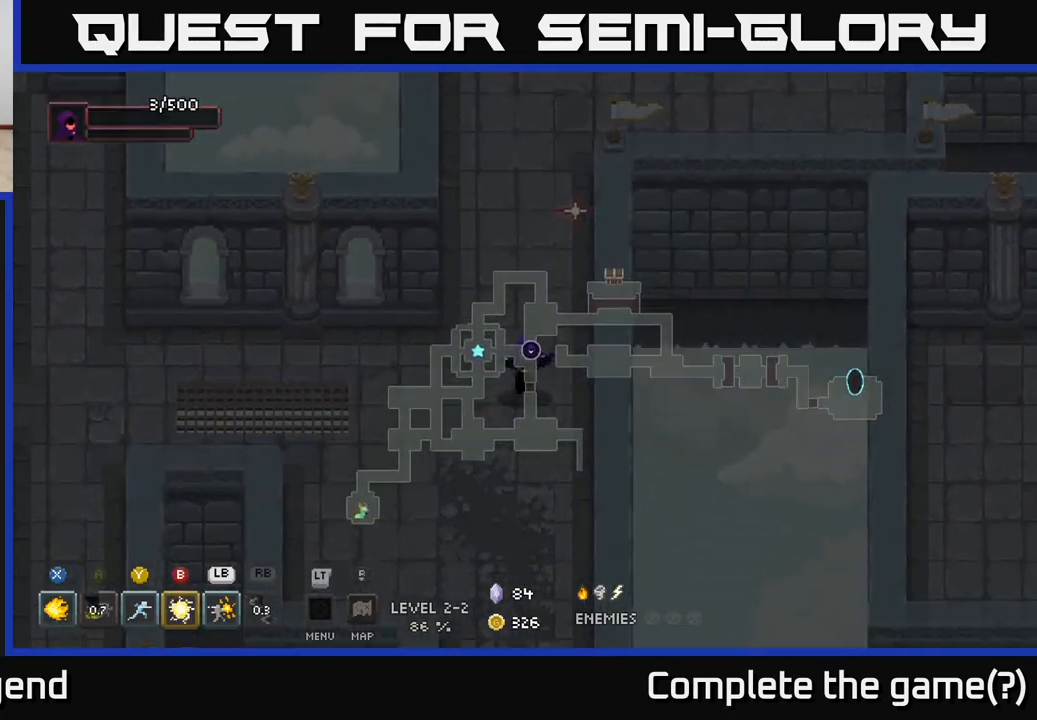
{"buttons": [], "left_stick": "down", "right_stick": "center", "events": []}
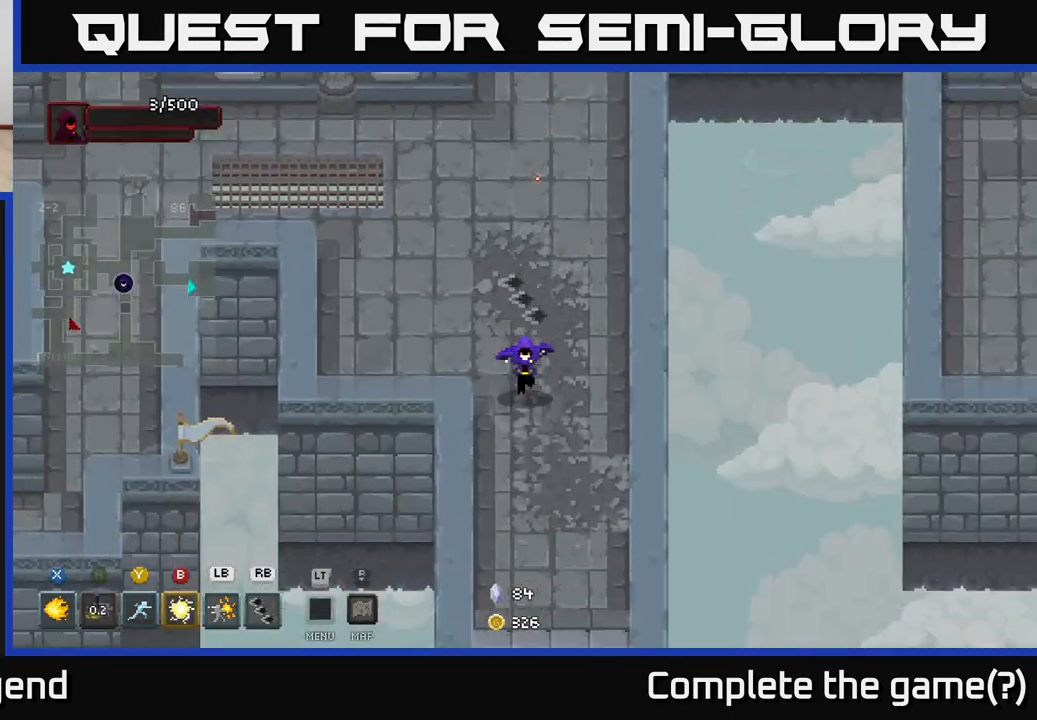
{"buttons": [], "left_stick": "down", "right_stick": "center", "events": []}
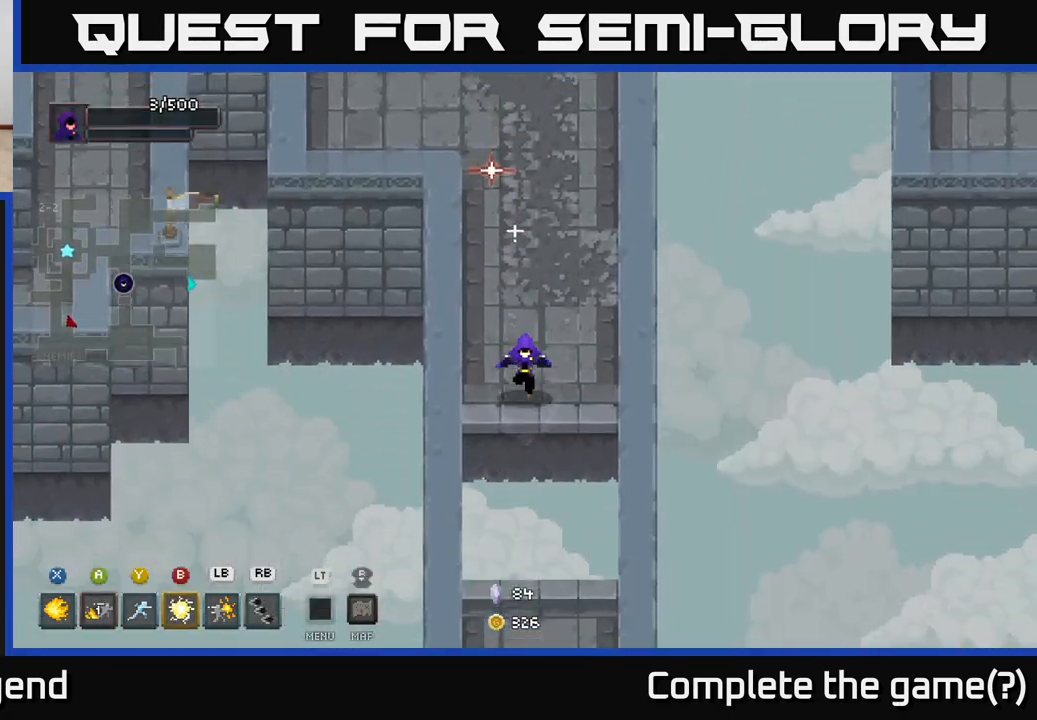
{"buttons": [], "left_stick": "down", "right_stick": "center", "events": [[167, "A", "down"], [317, "A", "up"]]}
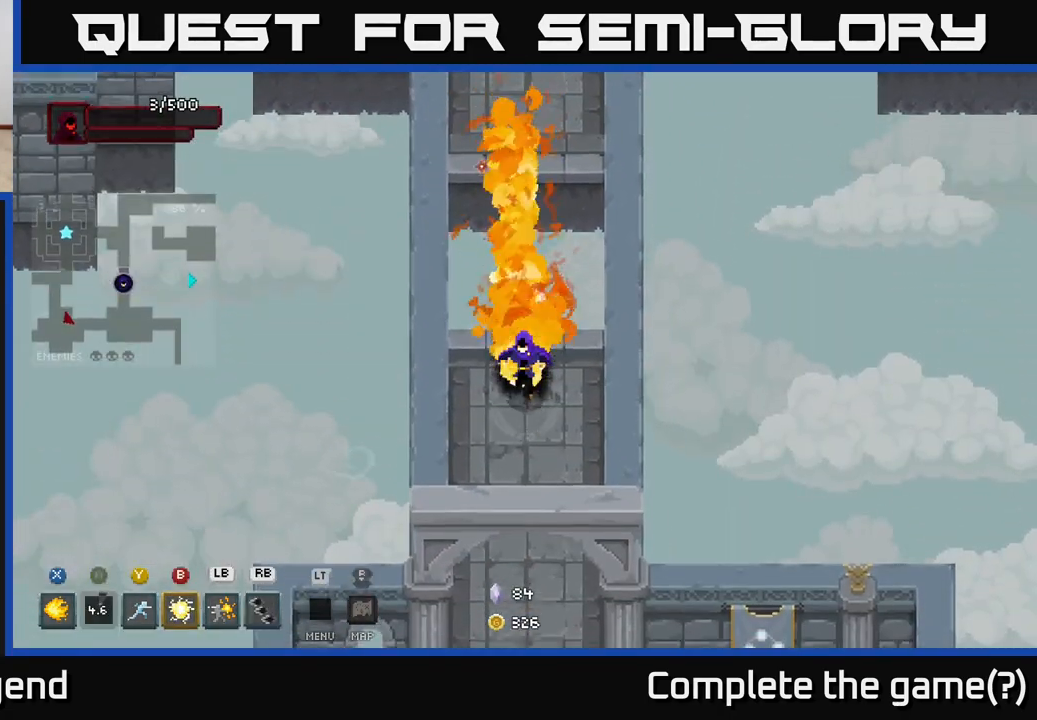
{"buttons": [], "left_stick": "down", "right_stick": "center", "events": []}
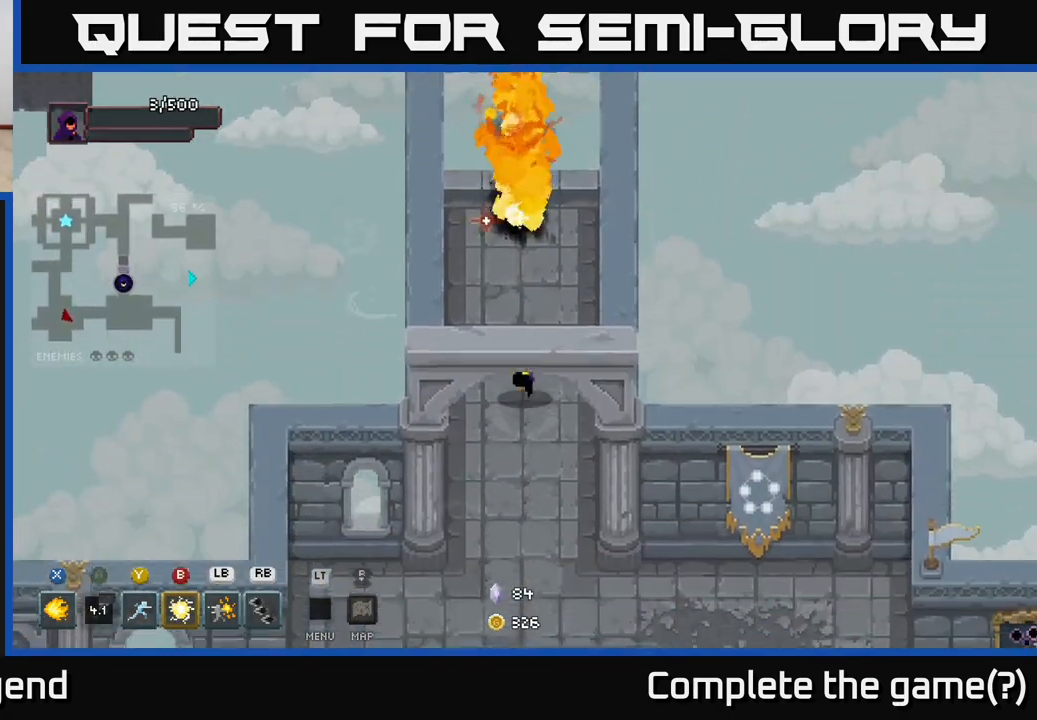
{"buttons": [], "left_stick": "down-right", "right_stick": "center", "events": [[333, "left_stick", "down-right"]]}
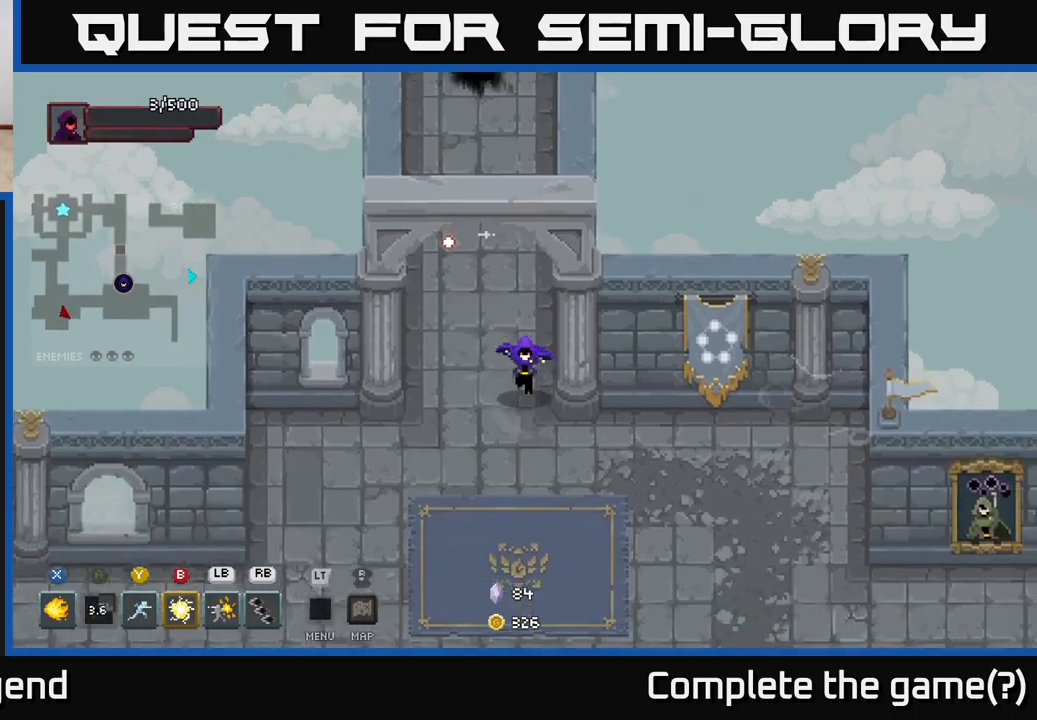
{"buttons": [], "left_stick": "down-right", "right_stick": "center", "events": []}
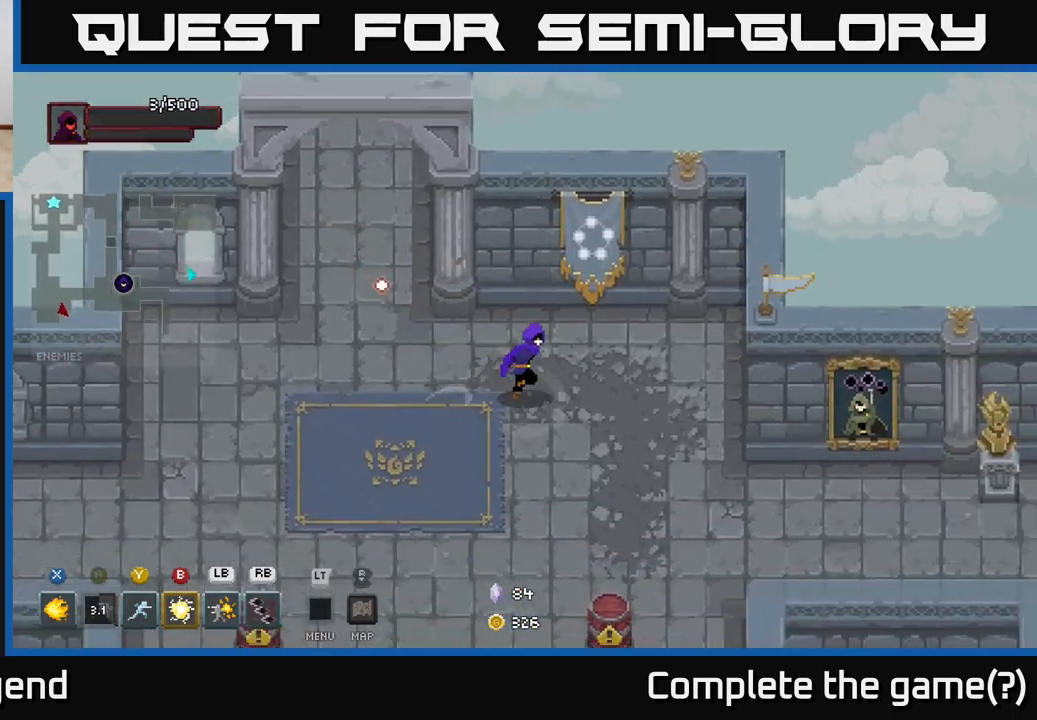
{"buttons": [], "left_stick": "down-right", "right_stick": "center", "events": []}
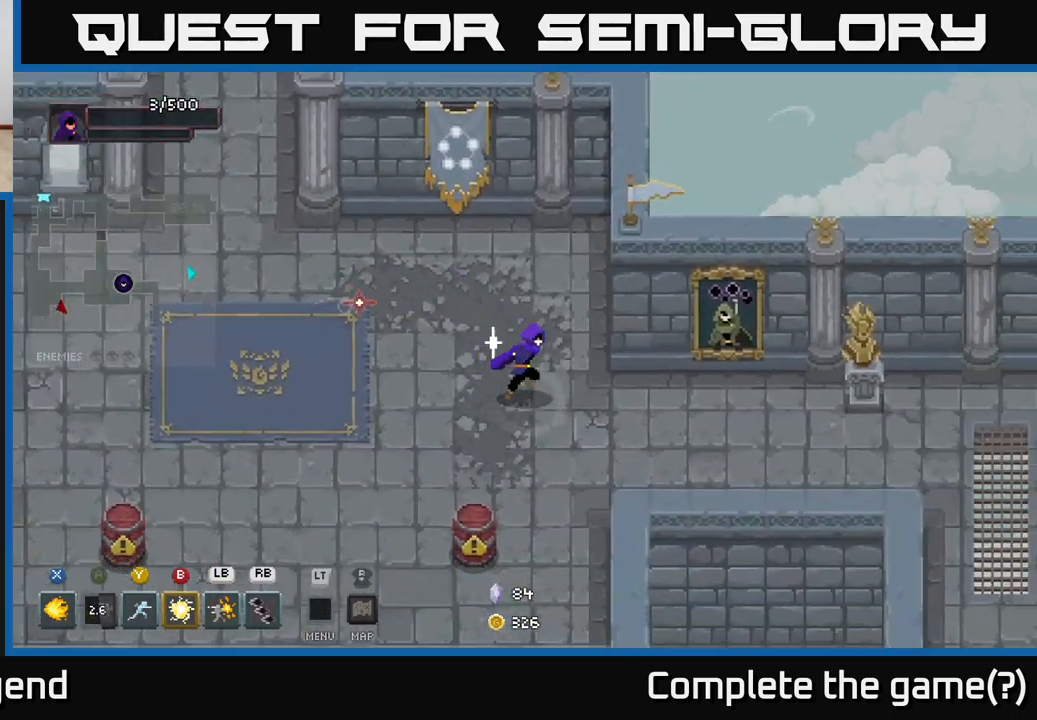
{"buttons": [], "left_stick": "right", "right_stick": "center", "events": [[300, "left_stick", "right"]]}
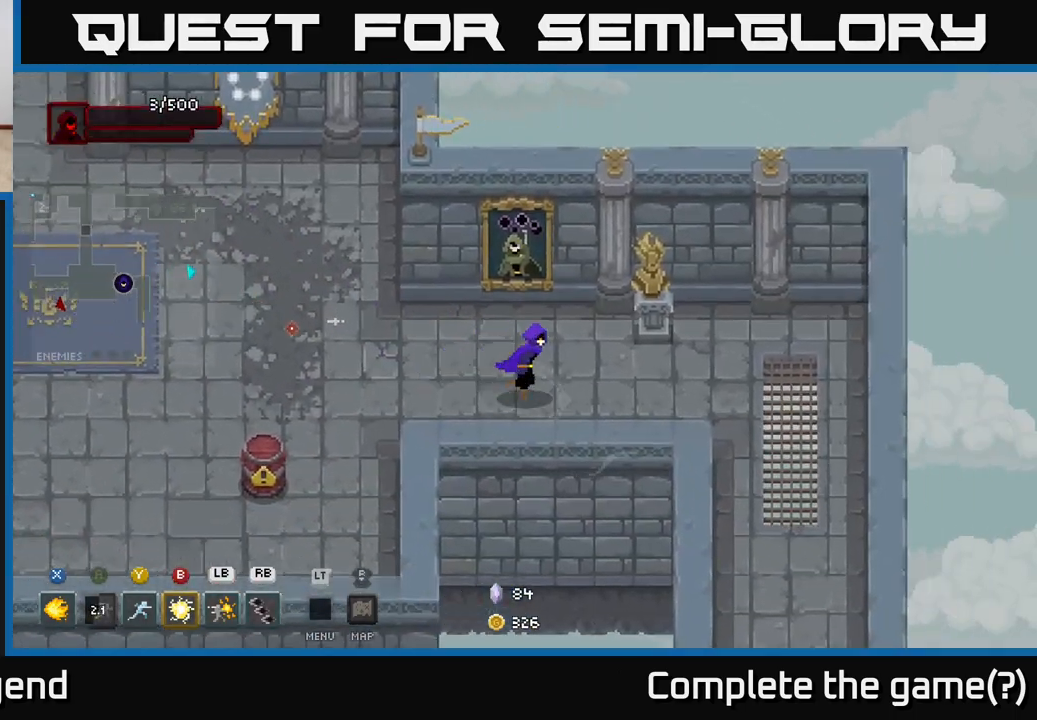
{"buttons": [], "left_stick": "down-right", "right_stick": "center", "events": [[467, "left_stick", "down-right"]]}
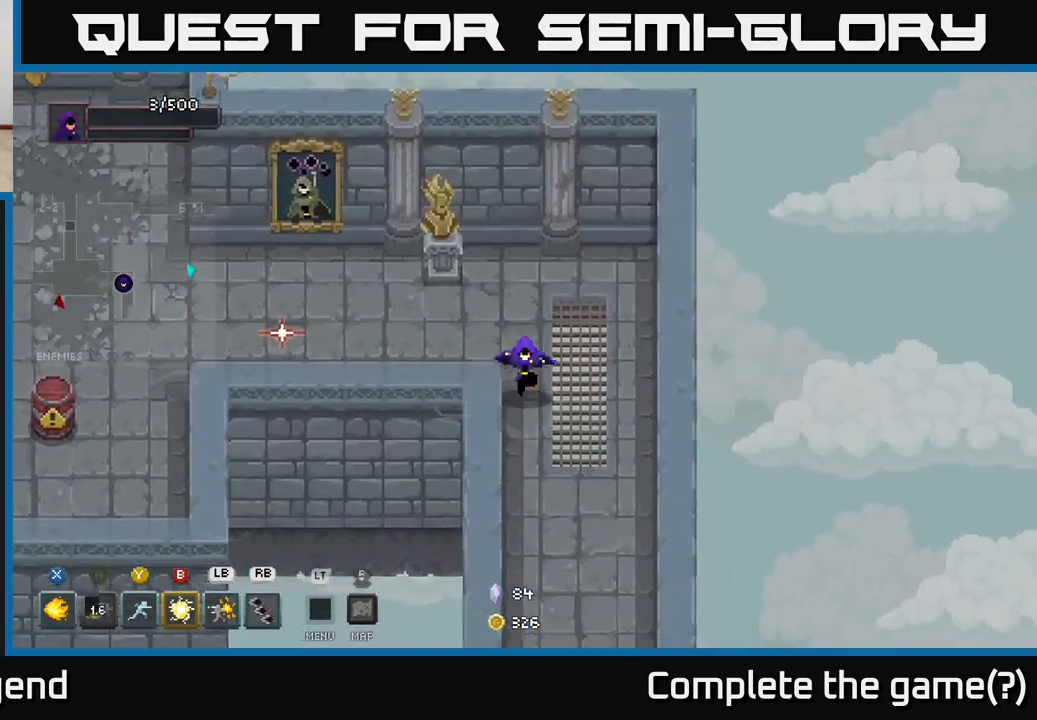
{"buttons": [], "left_stick": "down", "right_stick": "center", "events": [[17, "left_stick", "down"]]}
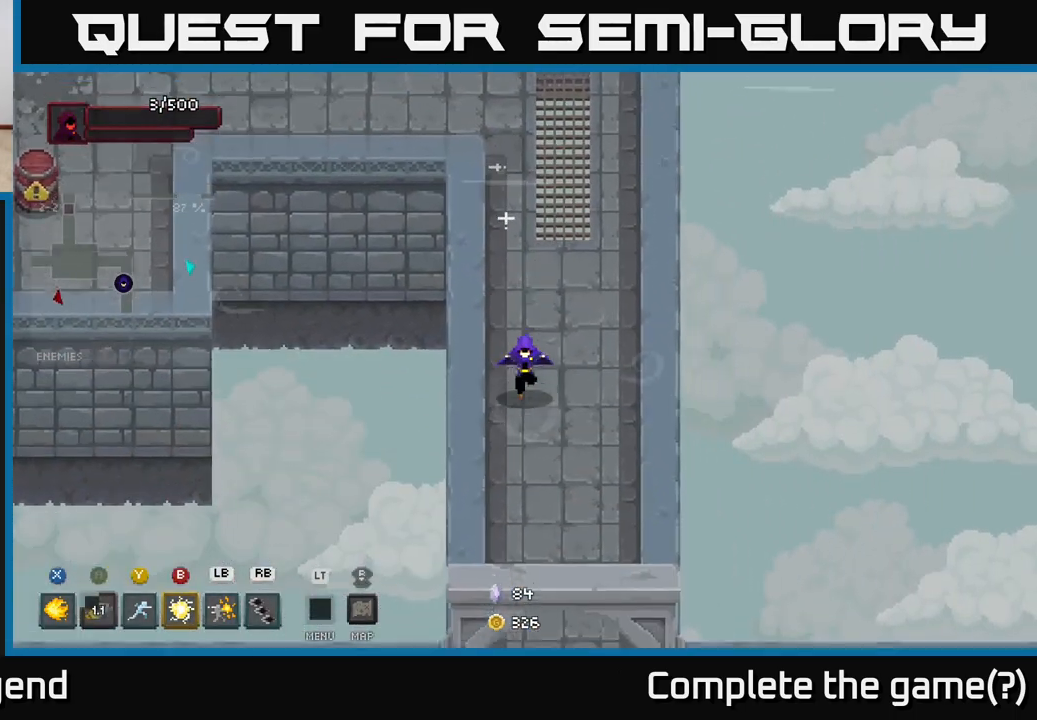
{"buttons": [], "left_stick": "down", "right_stick": "center", "events": []}
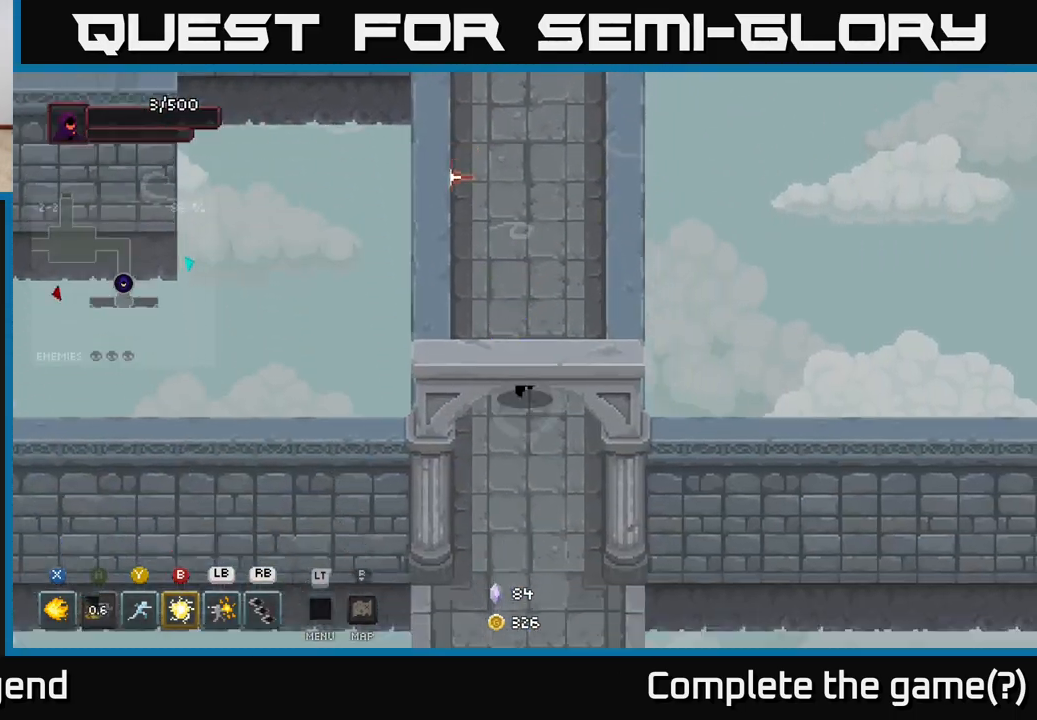
{"buttons": [], "left_stick": "down", "right_stick": "center", "events": []}
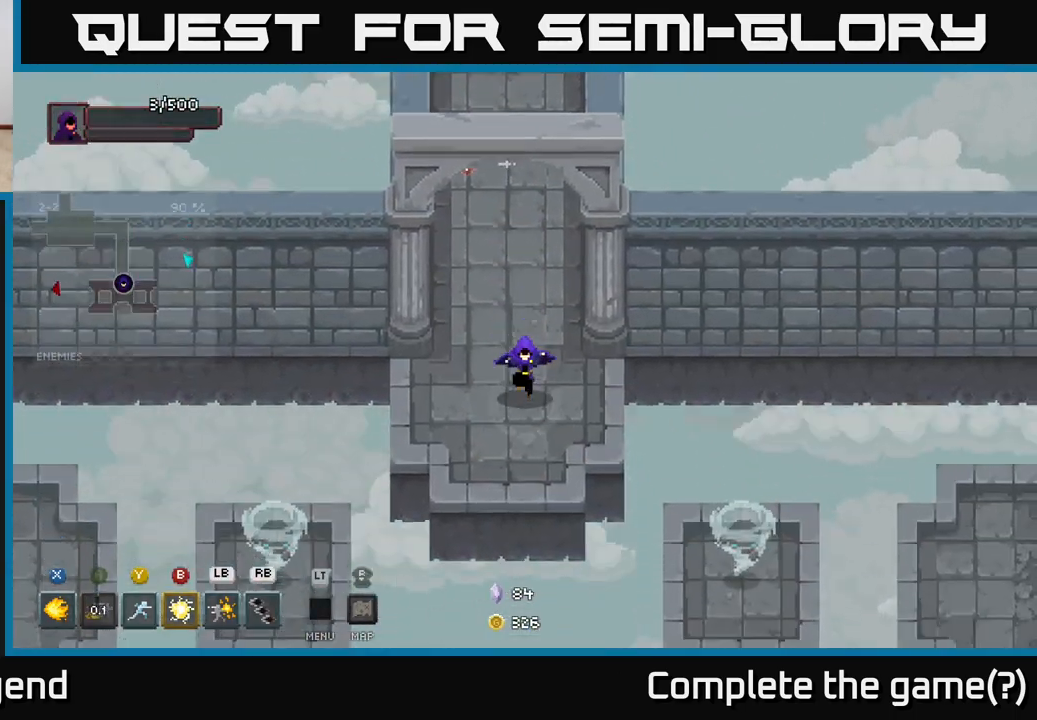
{"buttons": [], "left_stick": "up", "right_stick": "center", "events": [[167, "left_stick", "center"], [500, "left_stick", "up"]]}
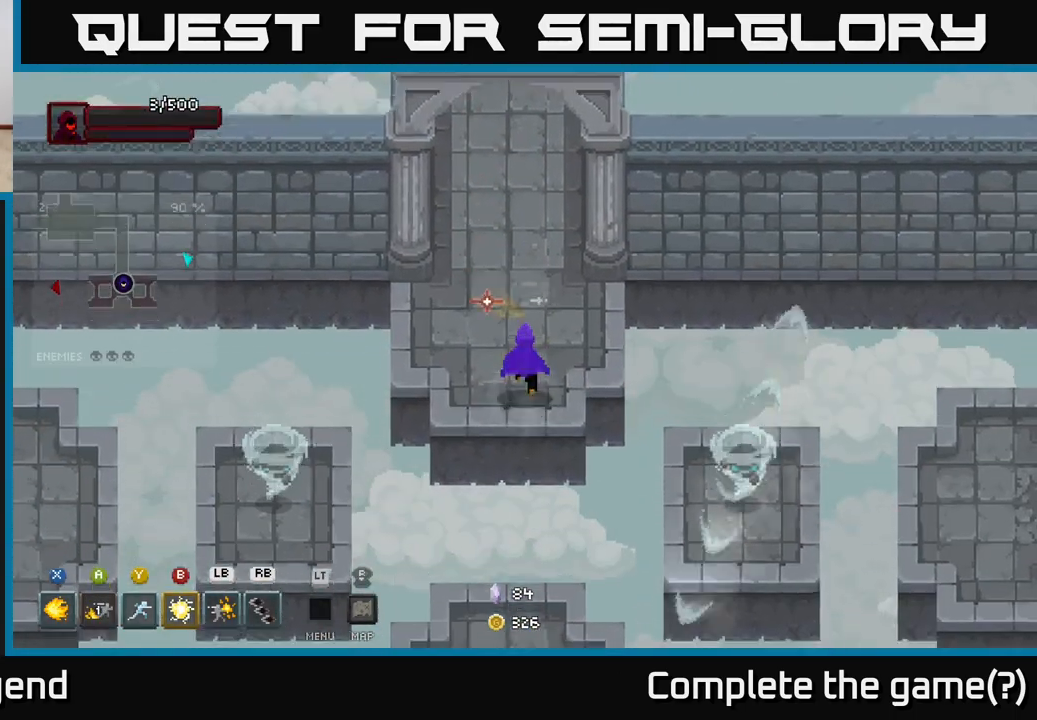
{"buttons": [], "left_stick": "down-right", "right_stick": "center", "events": [[433, "left_stick", "down-right"]]}
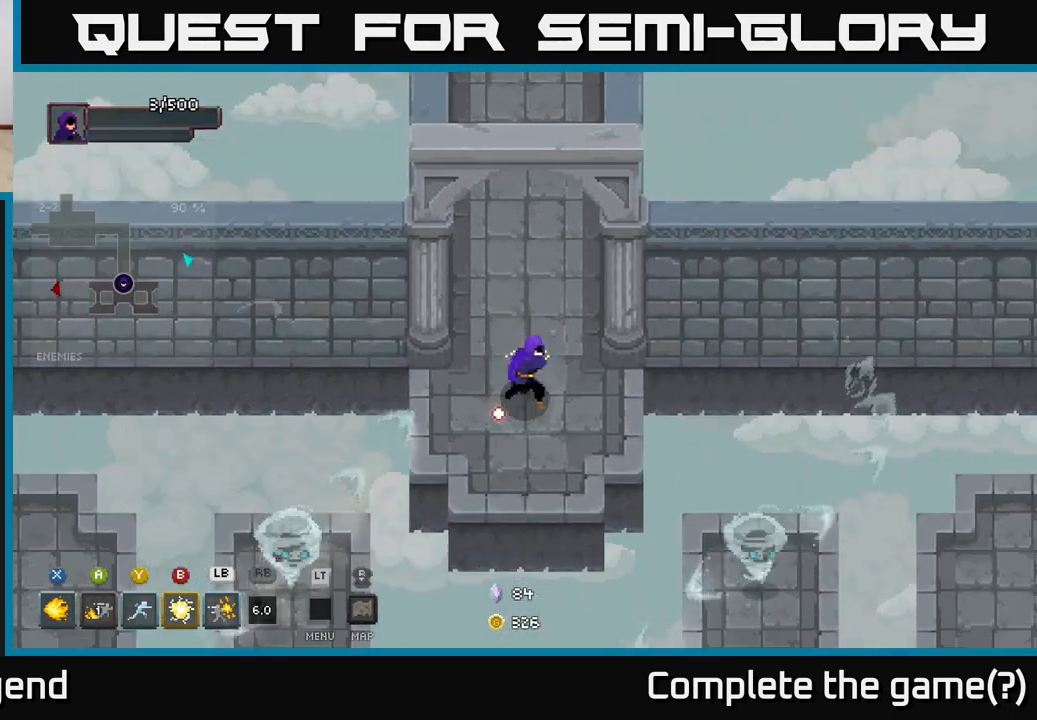
{"buttons": ["A"], "left_stick": "up", "right_stick": "center", "events": [[33, "R1", "down"], [150, "R1", "up"], [267, "left_stick", "center"], [367, "left_stick", "up"], [400, "A", "down"]]}
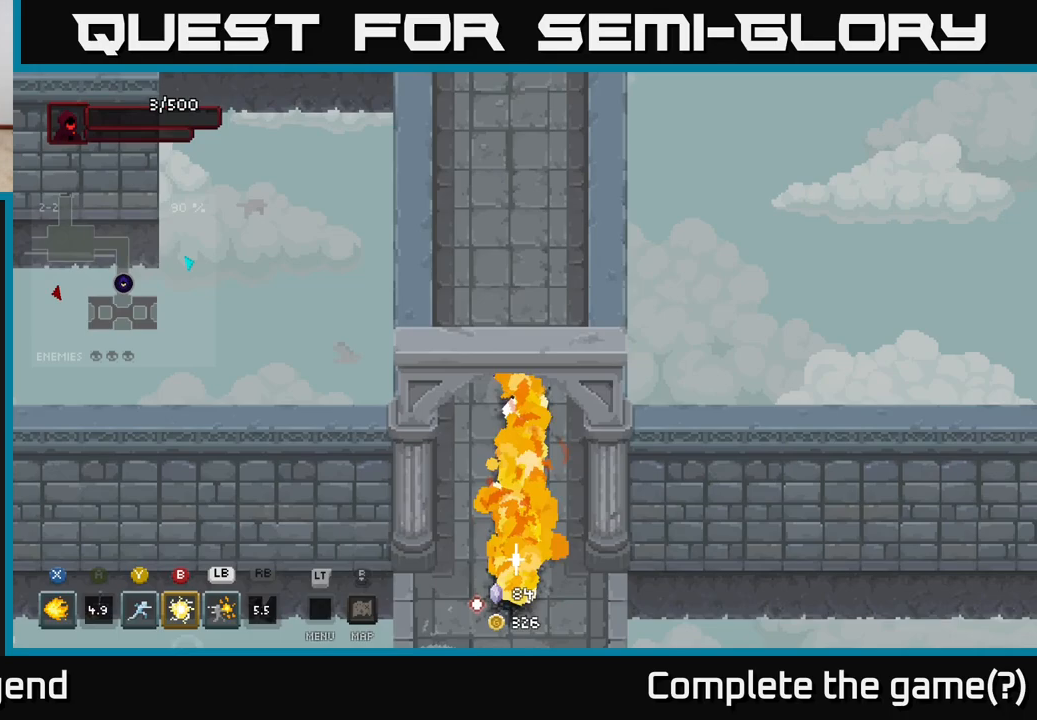
{"buttons": [], "left_stick": "down-left", "right_stick": "center", "events": [[33, "A", "up"], [50, "left_stick", "up-left"], [283, "left_stick", "down-left"]]}
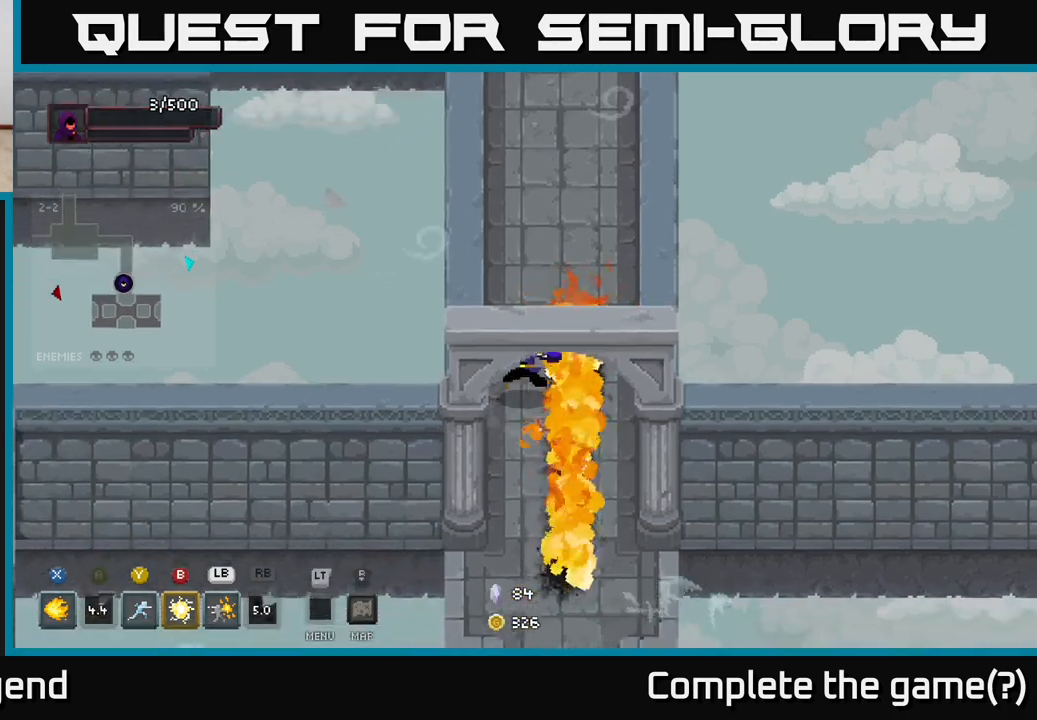
{"buttons": [], "left_stick": "down", "right_stick": "center", "events": [[167, "left_stick", "down"], [317, "left_stick", "center"], [483, "left_stick", "down"]]}
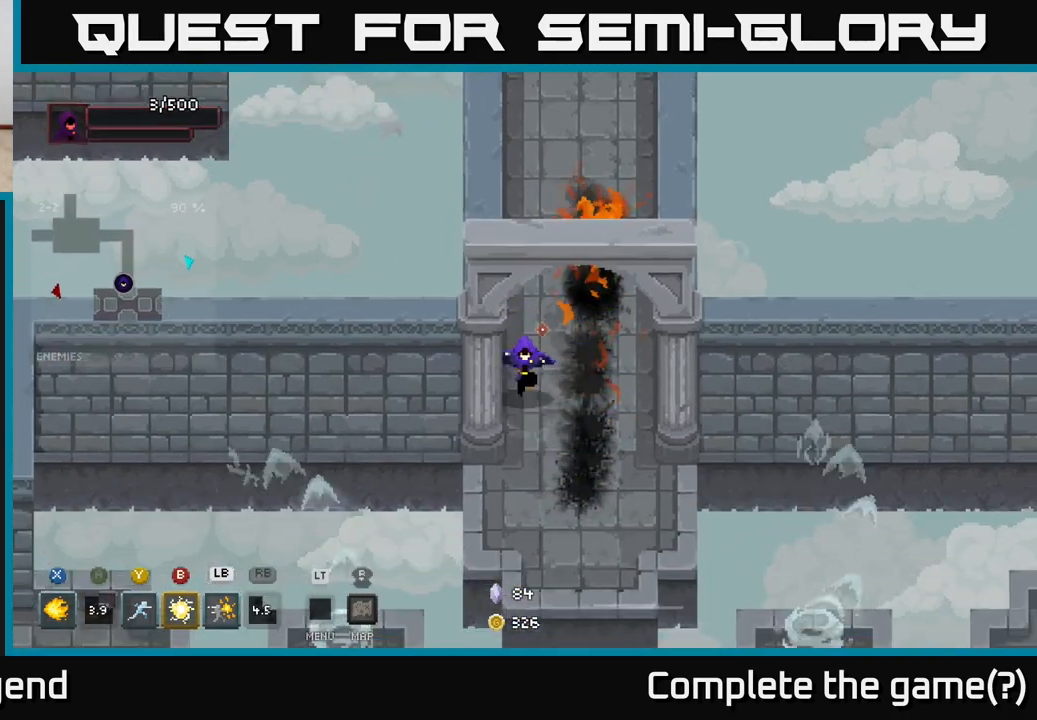
{"buttons": [], "left_stick": "down-right", "right_stick": "center", "events": [[17, "left_stick", "down-right"], [267, "B", "down"], [383, "B", "up"]]}
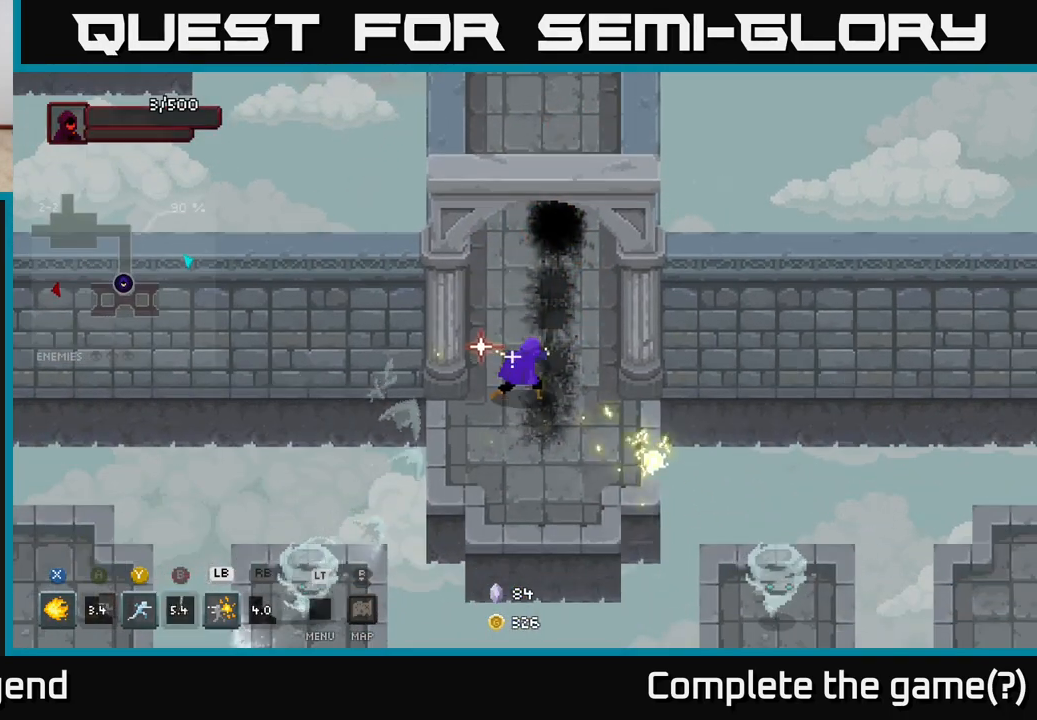
{"buttons": [], "left_stick": "up", "right_stick": "center", "events": [[67, "left_stick", "right"], [250, "left_stick", "up"]]}
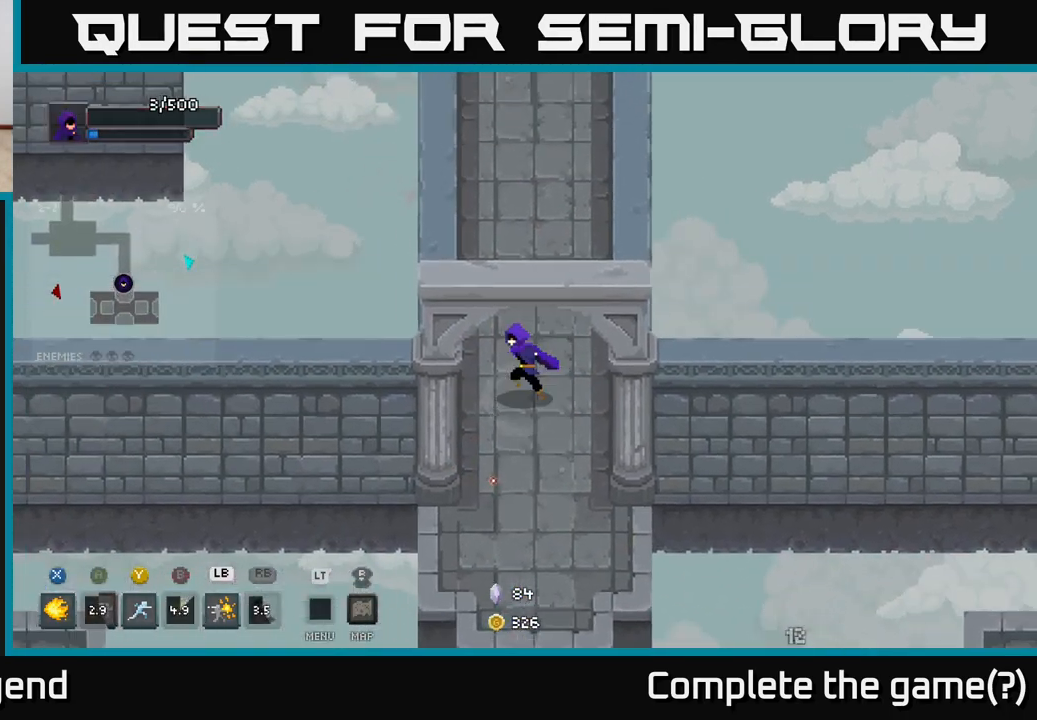
{"buttons": [], "left_stick": "right", "right_stick": "center", "events": [[33, "left_stick", "left"], [150, "left_stick", "down"], [233, "left_stick", "down-right"], [433, "left_stick", "right"]]}
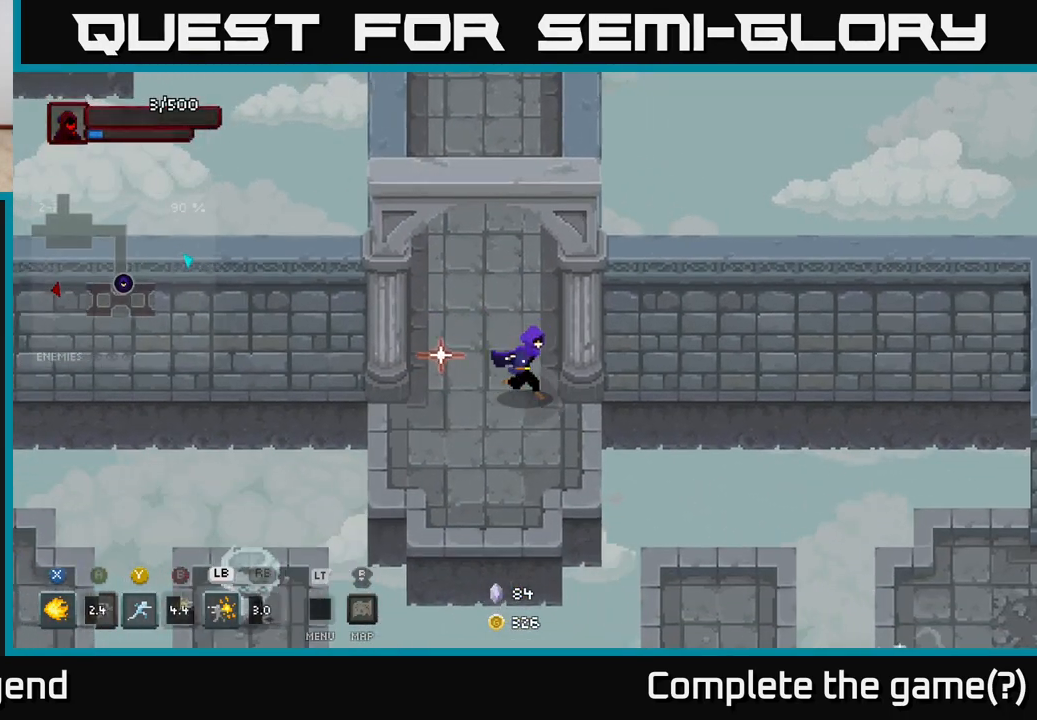
{"buttons": [], "left_stick": "center", "right_stick": "center", "events": [[83, "left_stick", "center"]]}
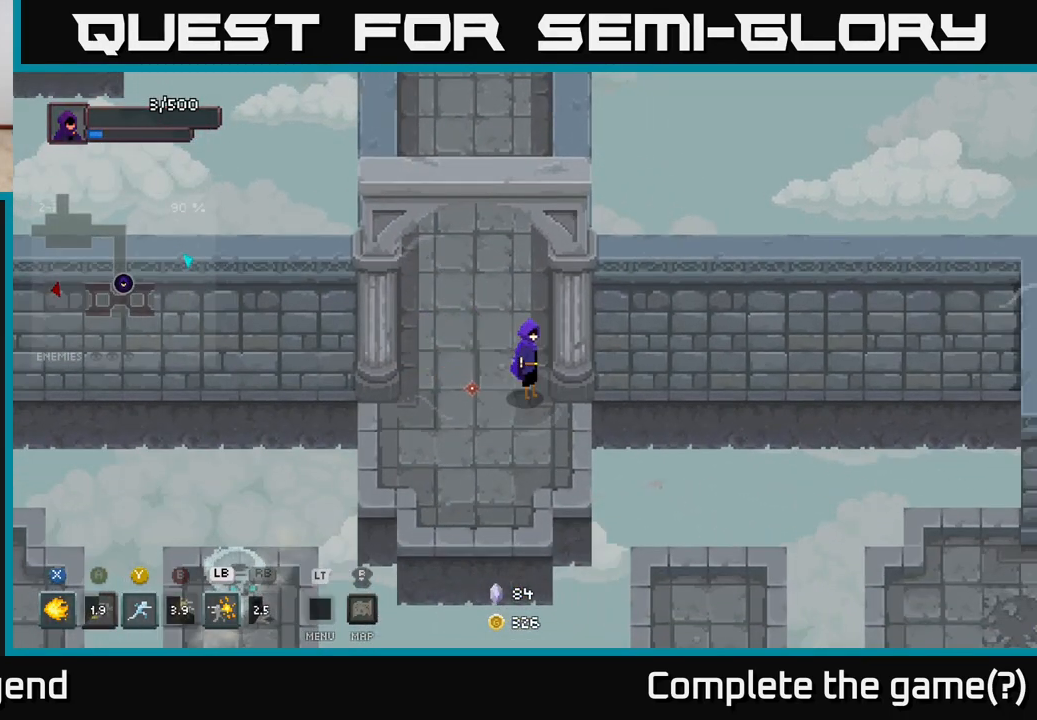
{"buttons": [], "left_stick": "up", "right_stick": "center", "events": [[83, "left_stick", "down-left"], [300, "left_stick", "center"], [450, "left_stick", "up"]]}
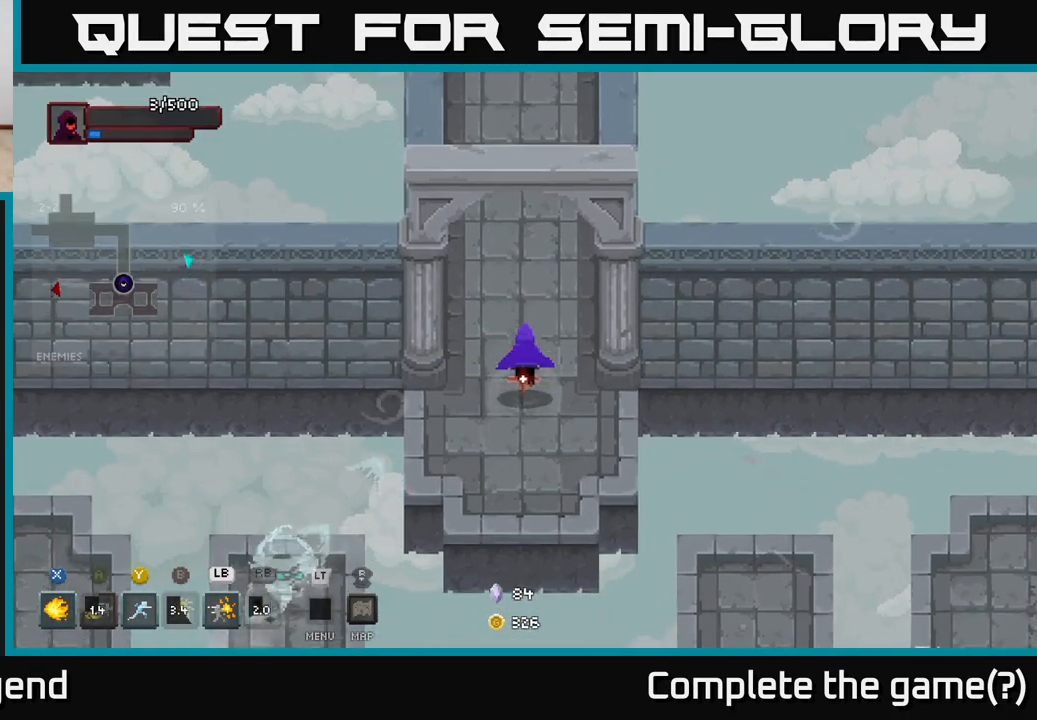
{"buttons": [], "left_stick": "up", "right_stick": "center", "events": [[150, "left_stick", "center"], [383, "left_stick", "up"]]}